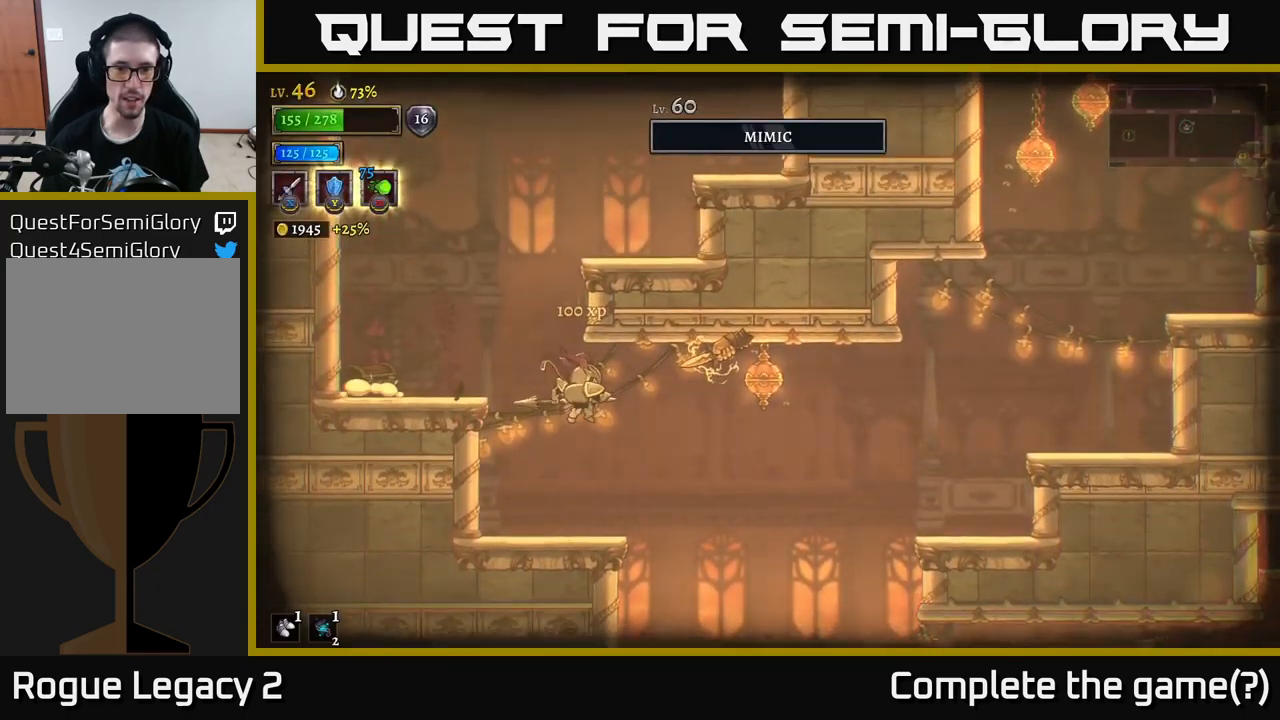
Gameplay with a controller (Xbox layout); each line is a JSON object with the inputs held at the frame after it. "events" lists button and stick changes between this image and that frame as [ms after this image, input, new state], when the widget could be followed in between.
{"buttons": [], "left_stick": "left", "right_stick": "center", "events": [[433, "left_stick", "left"]]}
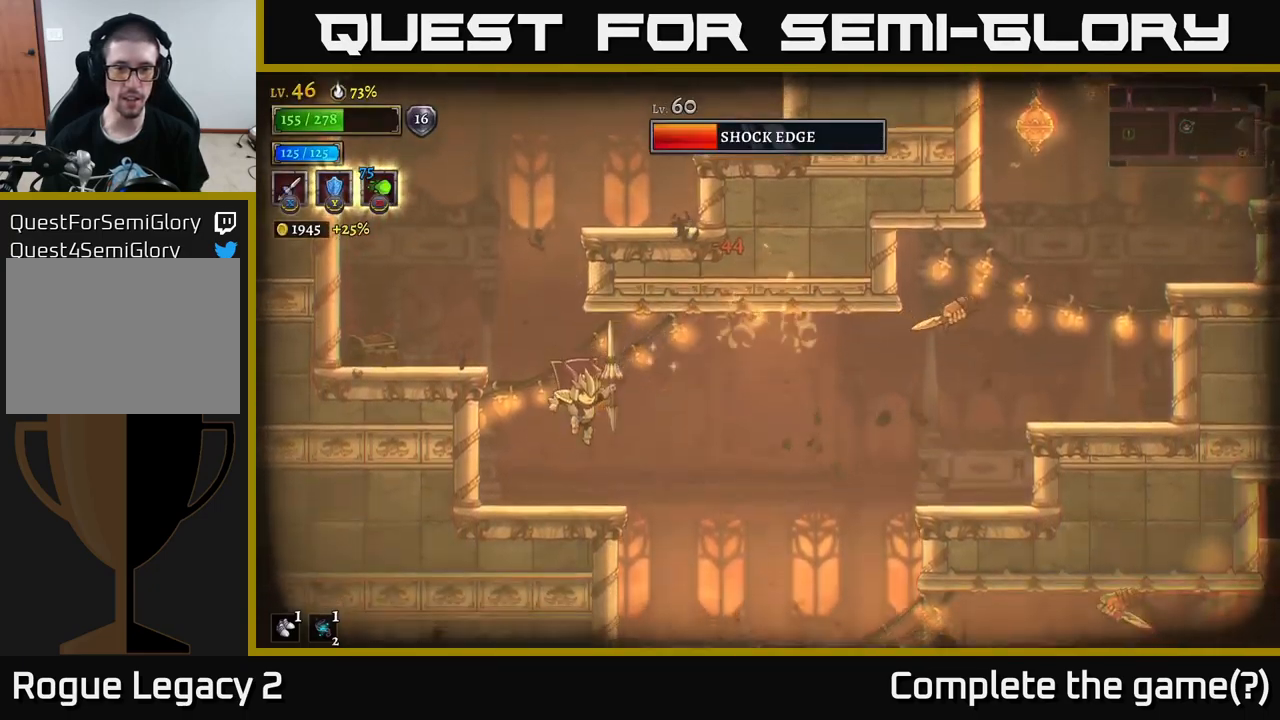
{"buttons": [], "left_stick": "center", "right_stick": "center", "events": [[133, "left_stick", "center"], [183, "left_stick", "right"], [333, "A", "down"], [366, "left_stick", "center"], [400, "X", "down"], [416, "A", "up"], [483, "X", "up"]]}
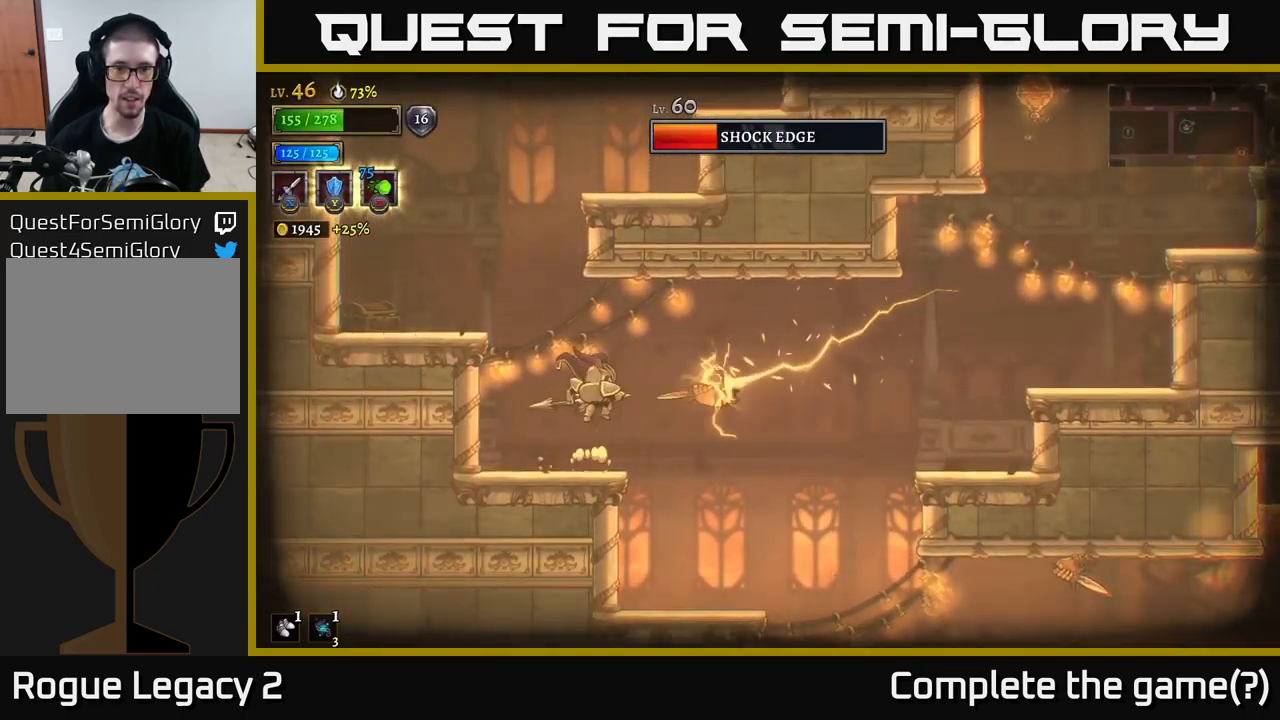
{"buttons": [], "left_stick": "center", "right_stick": "center", "events": []}
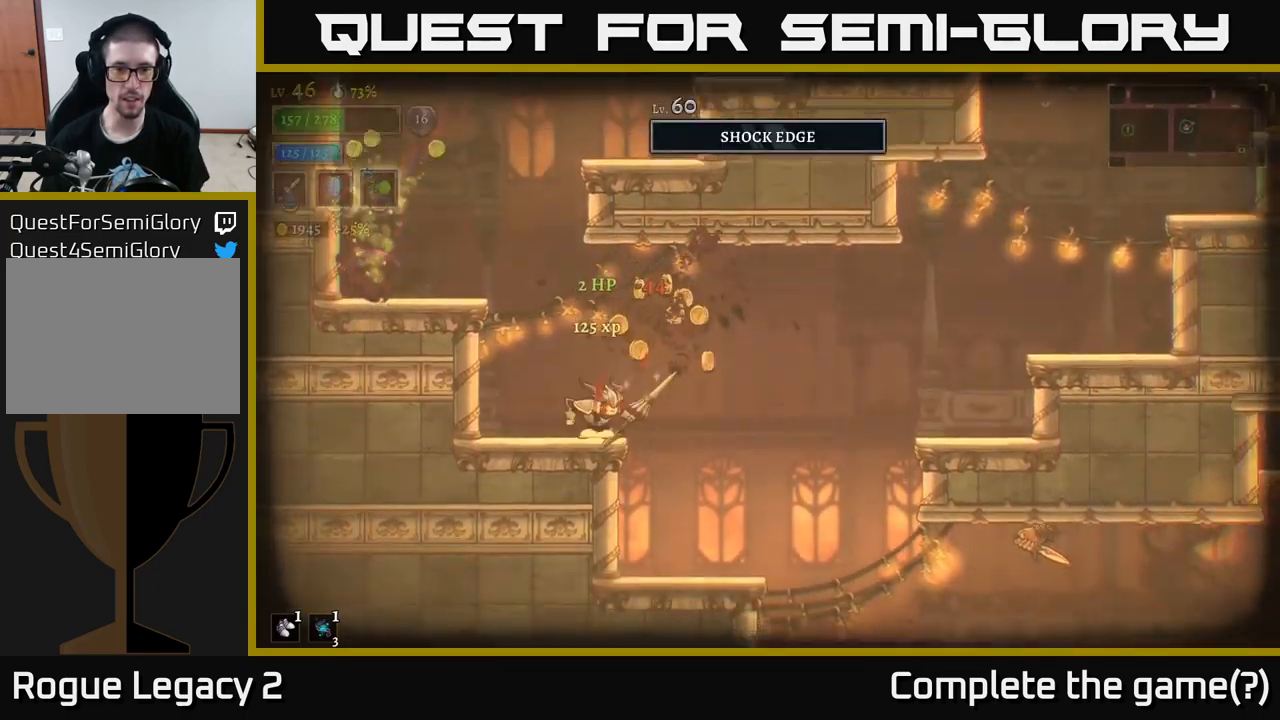
{"buttons": [], "left_stick": "left", "right_stick": "center", "events": [[100, "left_stick", "right"], [500, "left_stick", "left"]]}
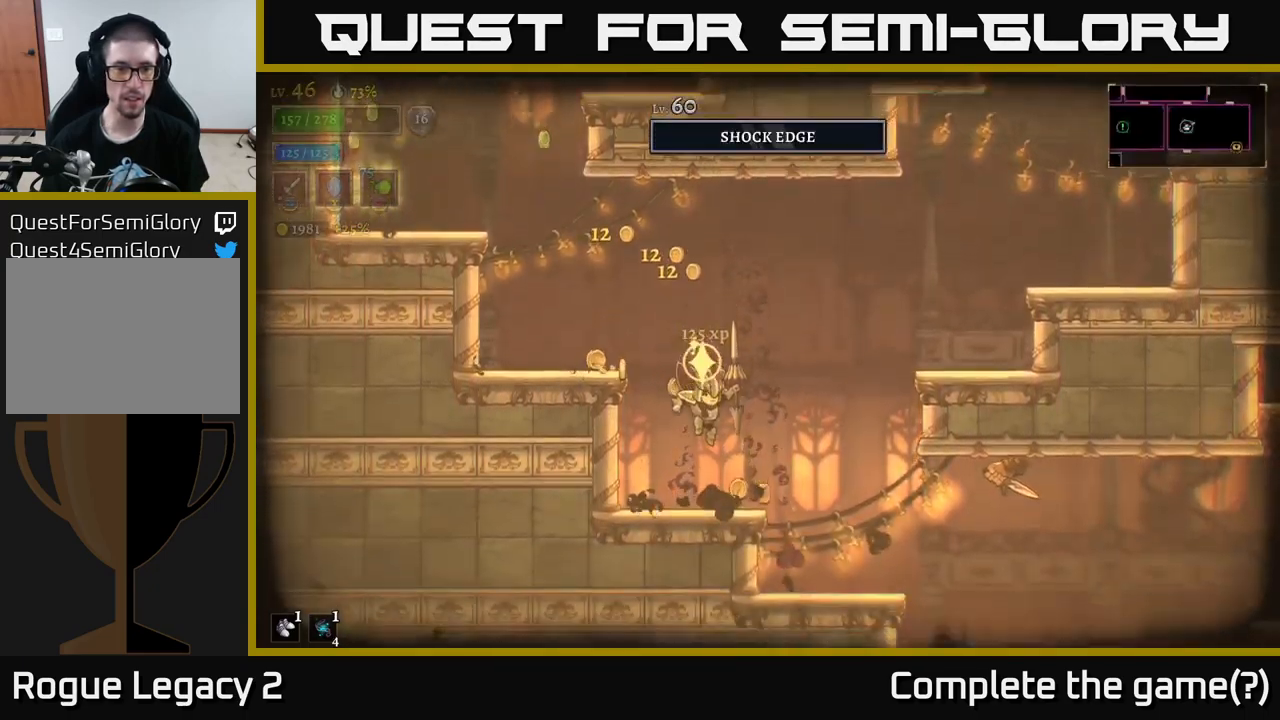
{"buttons": [], "left_stick": "left", "right_stick": "center", "events": [[100, "left_stick", "center"], [166, "left_stick", "right"], [316, "left_stick", "center"], [433, "left_stick", "left"]]}
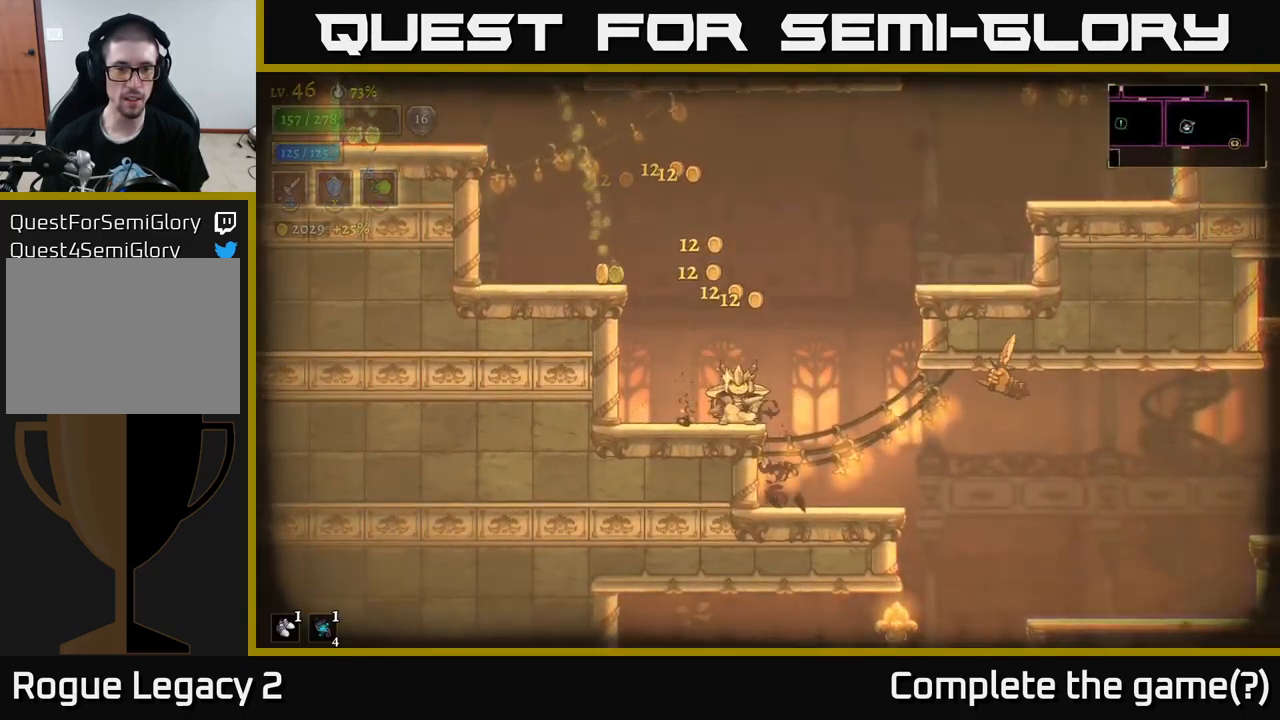
{"buttons": ["A"], "left_stick": "center", "right_stick": "center", "events": [[50, "left_stick", "center"], [500, "A", "down"]]}
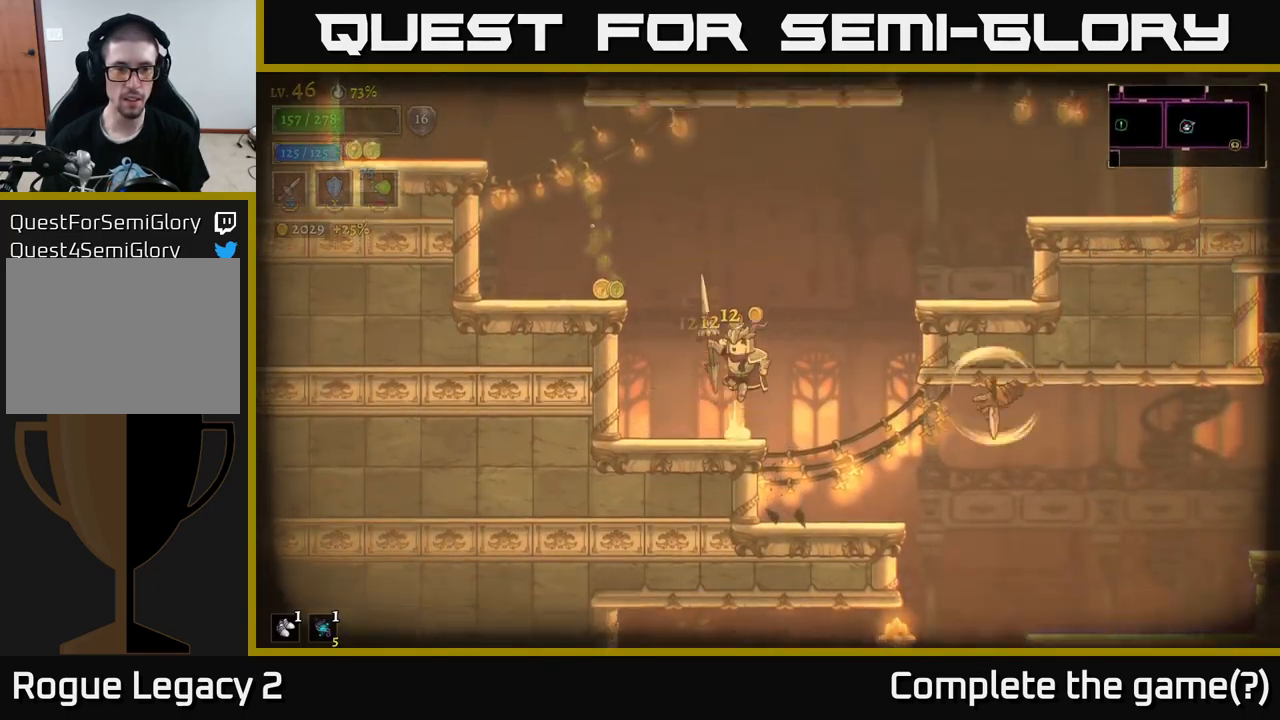
{"buttons": ["A"], "left_stick": "center", "right_stick": "center", "events": []}
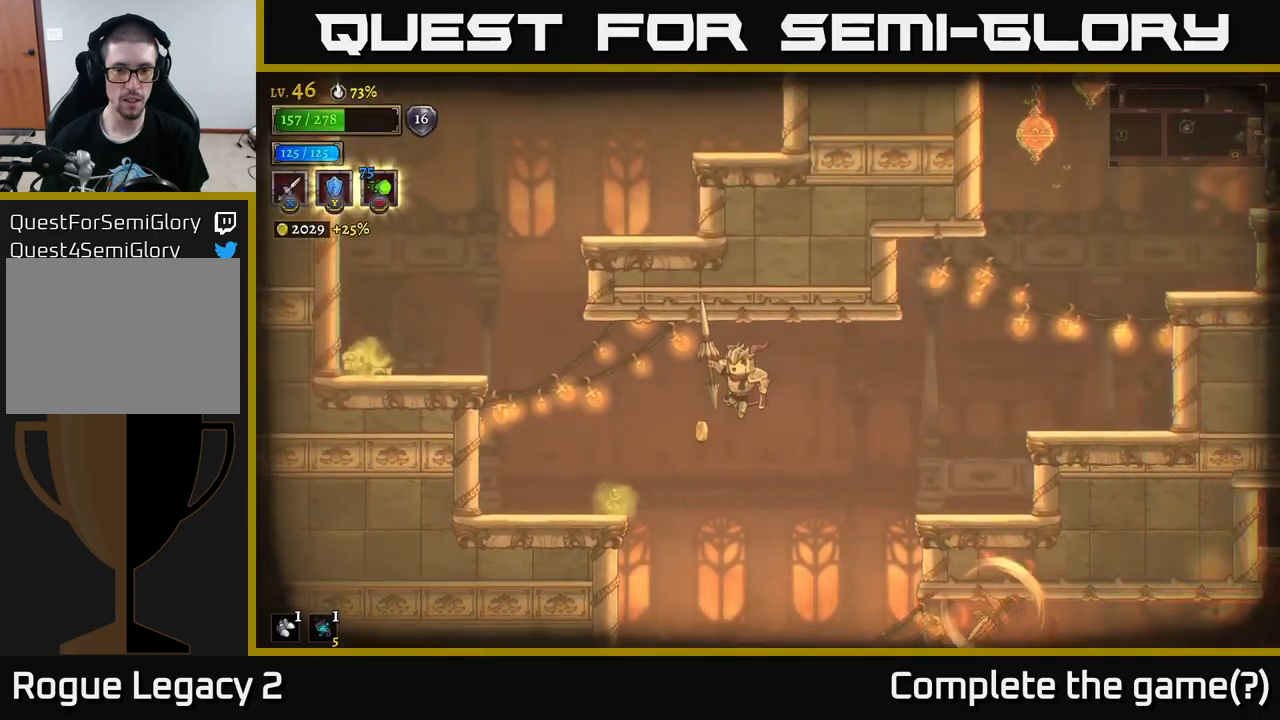
{"buttons": ["X"], "left_stick": "right", "right_stick": "center", "events": [[350, "left_stick", "left"], [417, "A", "up"], [467, "X", "down"], [467, "left_stick", "right"]]}
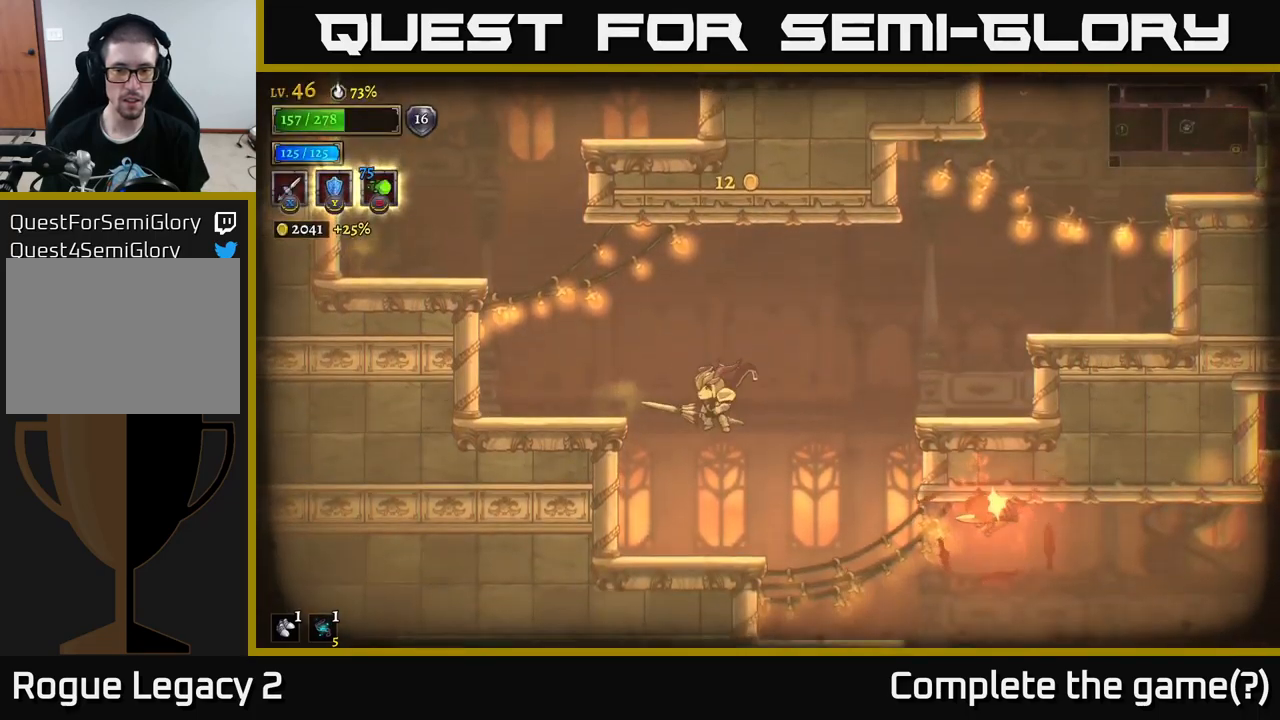
{"buttons": ["X"], "left_stick": "center", "right_stick": "center", "events": [[267, "left_stick", "center"]]}
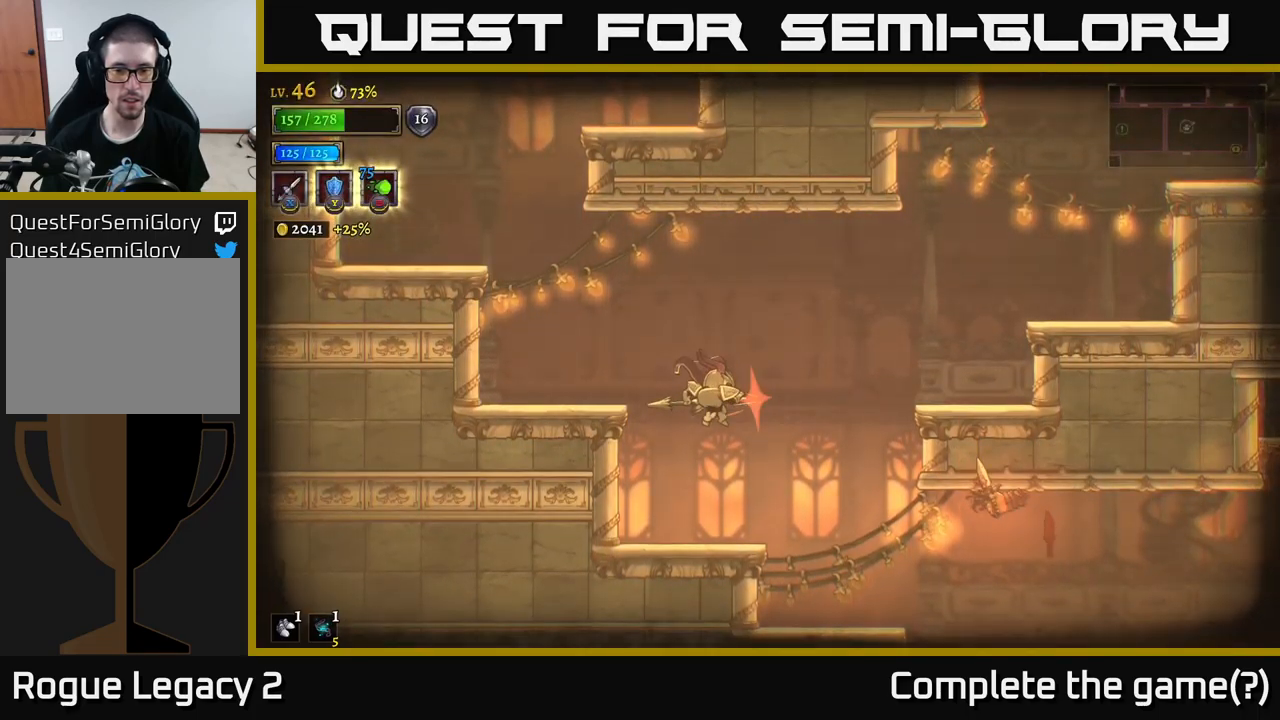
{"buttons": ["X"], "left_stick": "center", "right_stick": "center", "events": []}
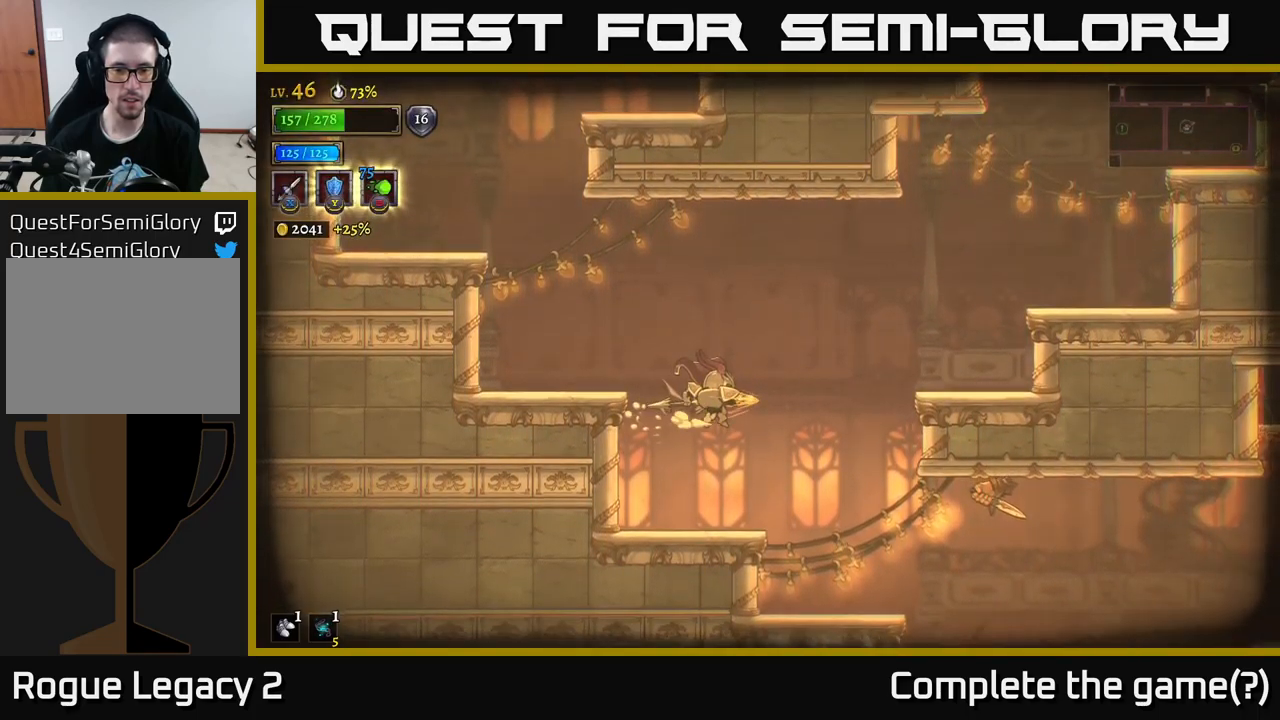
{"buttons": ["X"], "left_stick": "center", "right_stick": "center", "events": []}
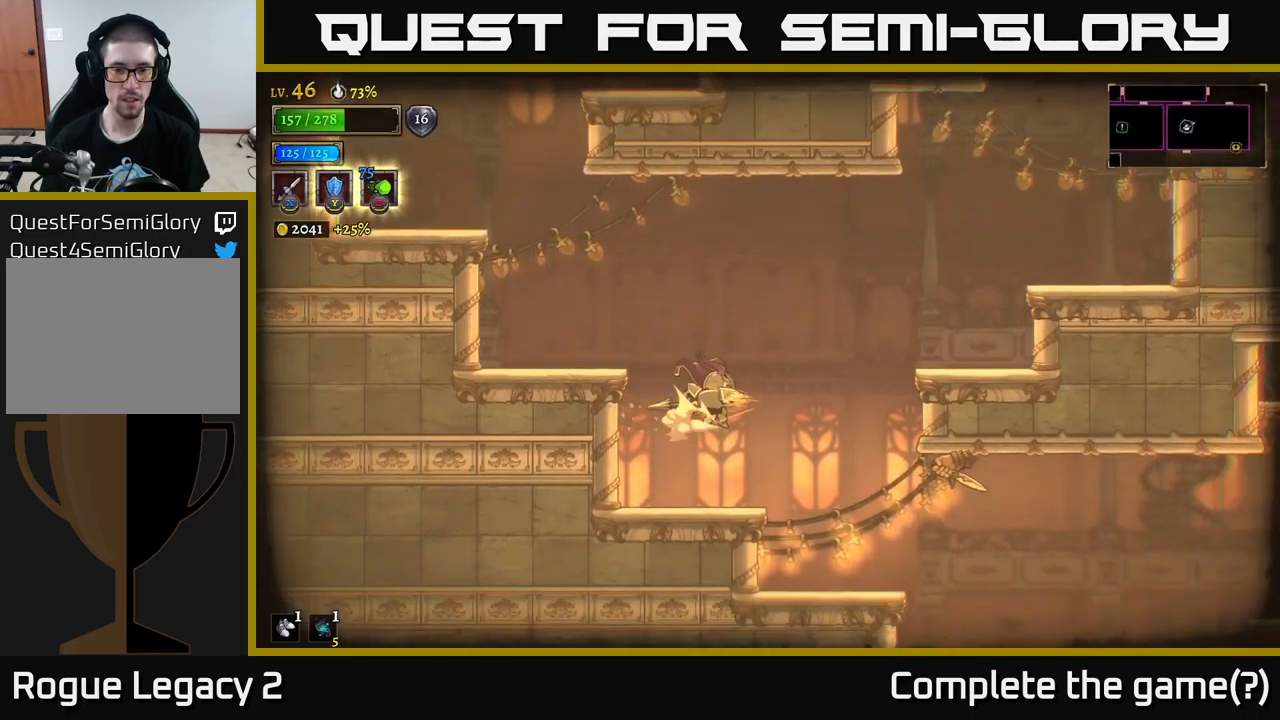
{"buttons": ["X"], "left_stick": "center", "right_stick": "center", "events": []}
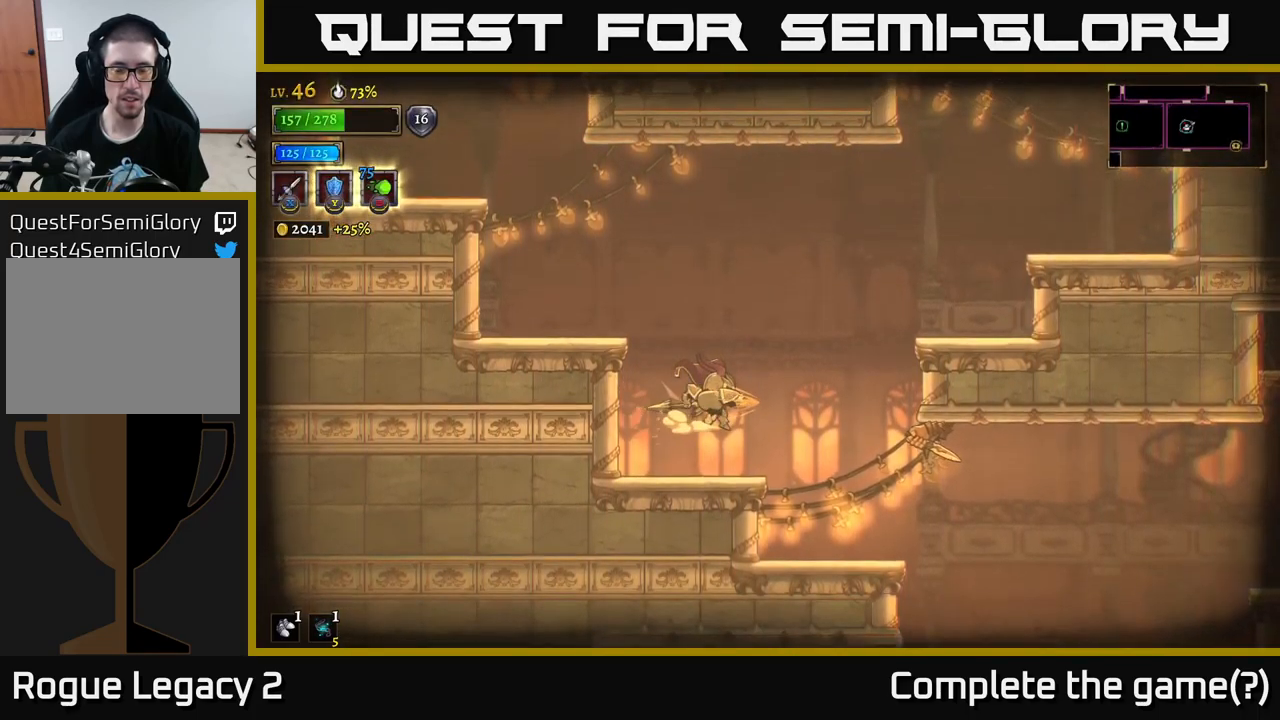
{"buttons": [], "left_stick": "left", "right_stick": "center", "events": [[167, "X", "up"], [483, "left_stick", "left"]]}
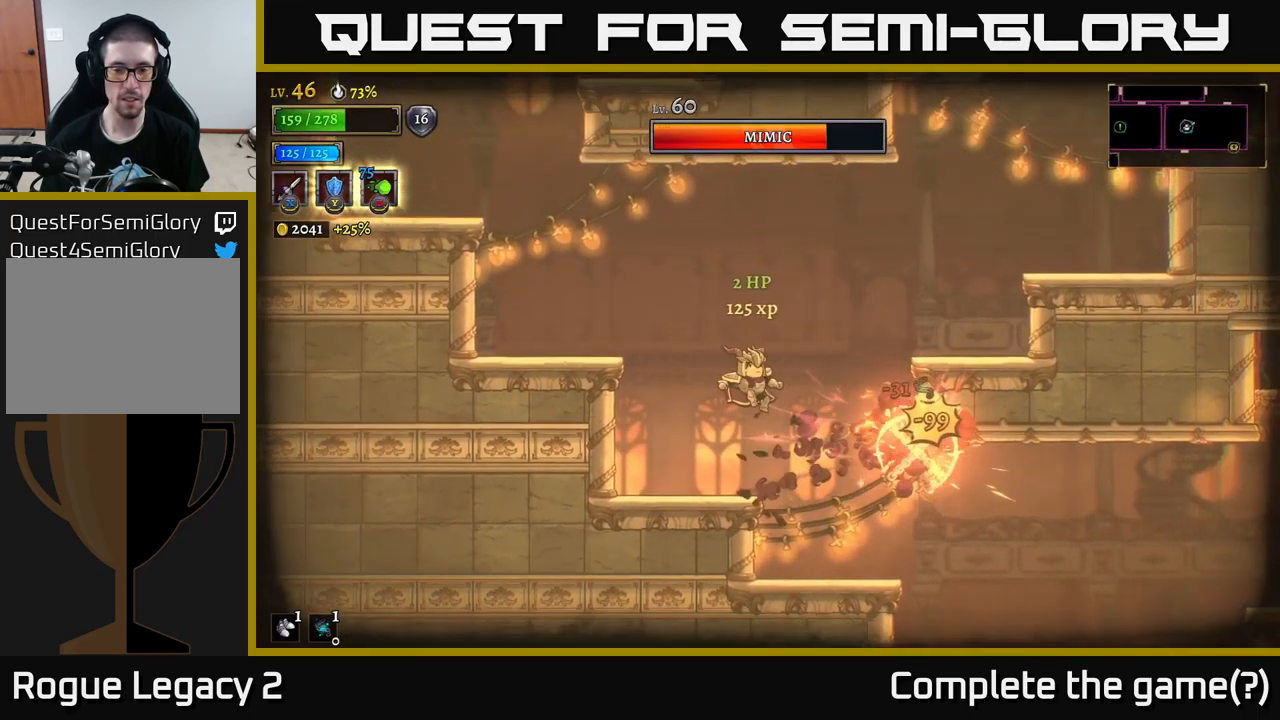
{"buttons": [], "left_stick": "right", "right_stick": "center", "events": [[250, "left_stick", "center"], [333, "left_stick", "right"]]}
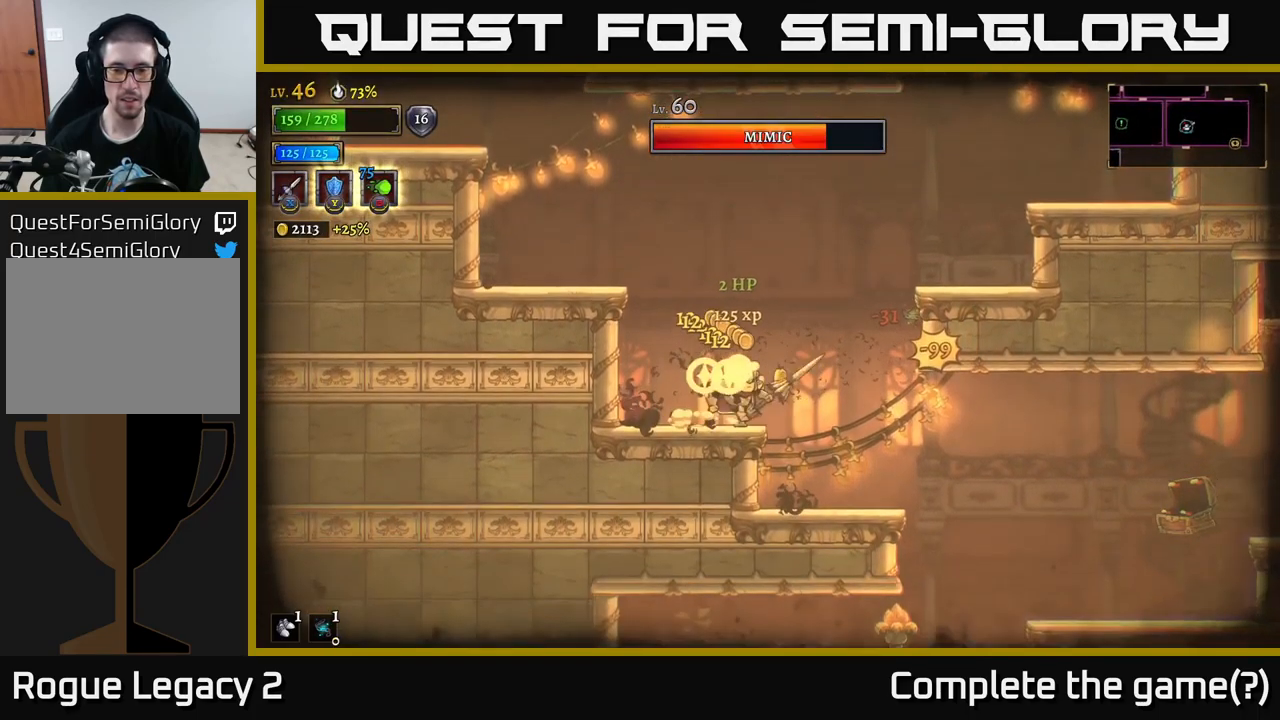
{"buttons": ["A"], "left_stick": "left", "right_stick": "center", "events": [[167, "A", "down"], [200, "left_stick", "left"]]}
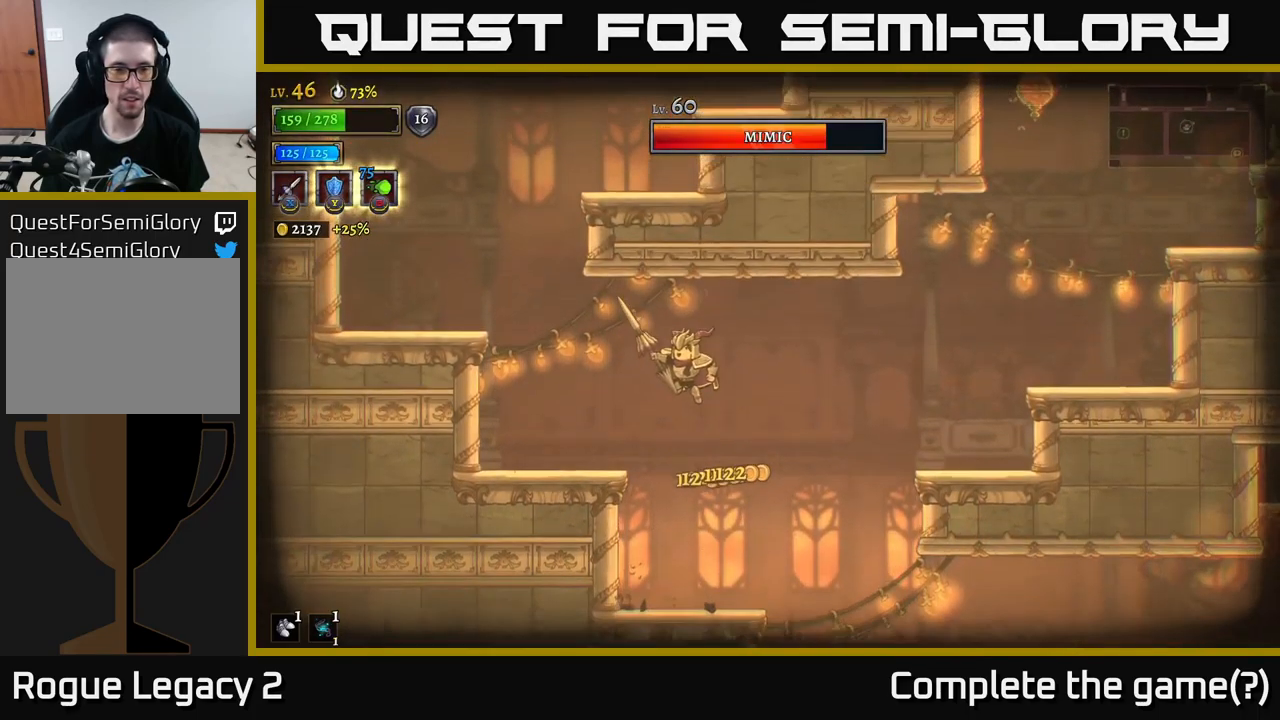
{"buttons": [], "left_stick": "center", "right_stick": "center", "events": [[67, "A", "up"], [350, "left_stick", "center"]]}
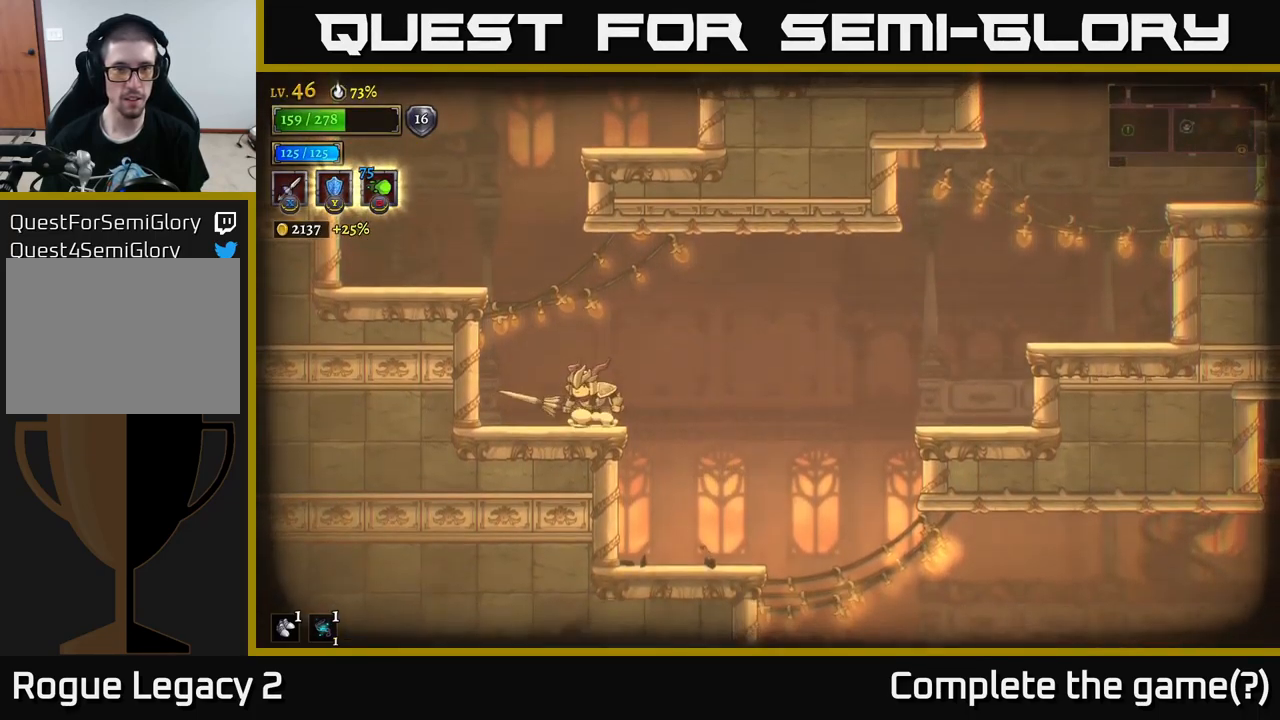
{"buttons": [], "left_stick": "right", "right_stick": "down", "events": [[17, "left_stick", "right"], [400, "right_stick", "down"]]}
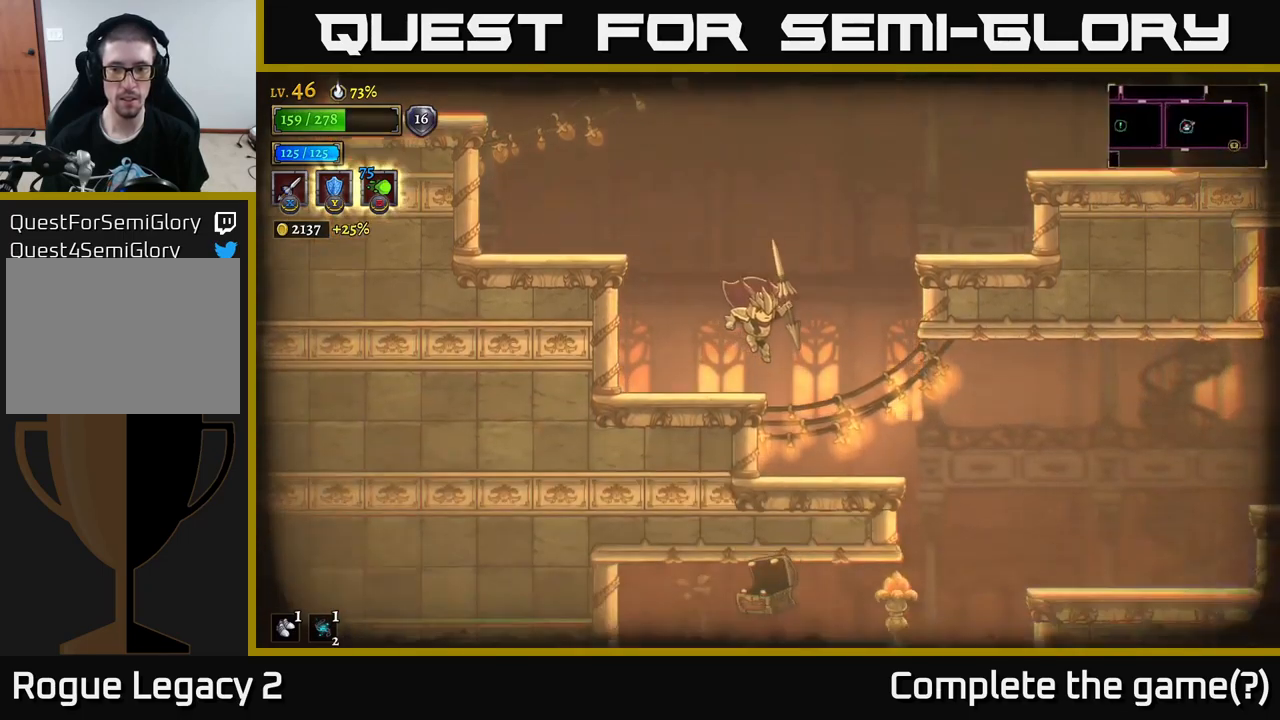
{"buttons": [], "left_stick": "right", "right_stick": "center", "events": [[184, "right_stick", "center"]]}
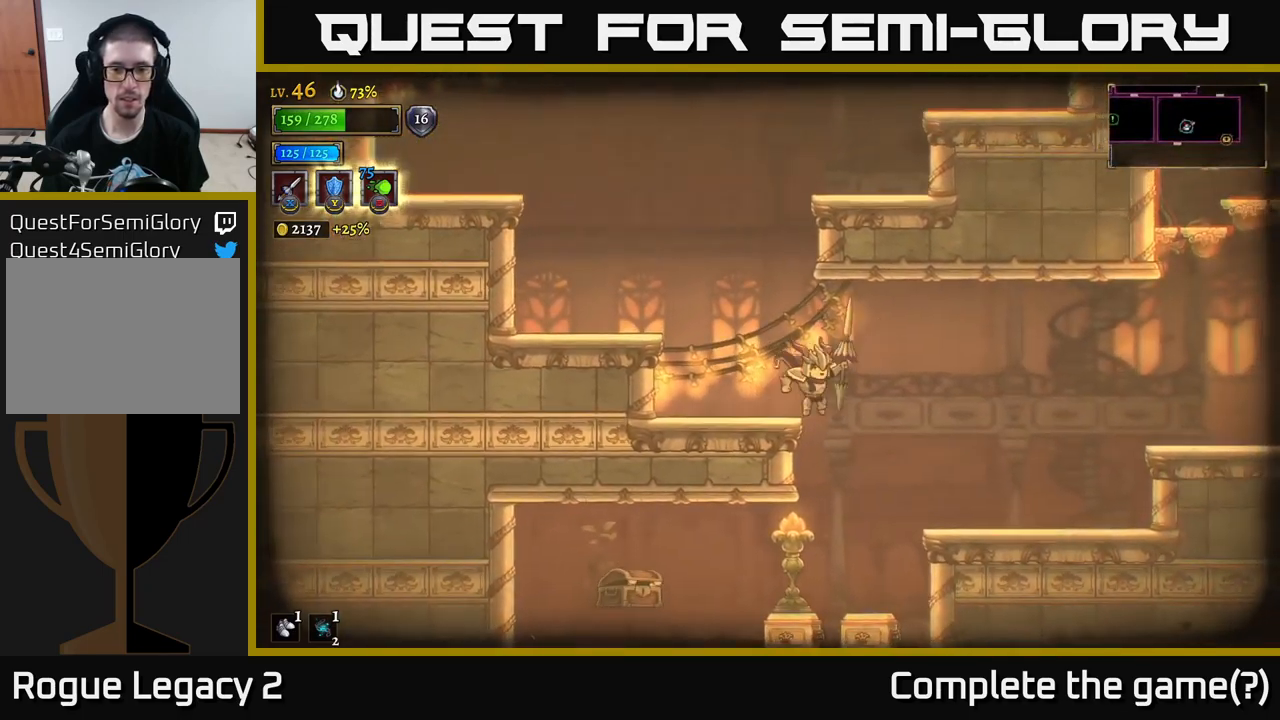
{"buttons": [], "left_stick": "center", "right_stick": "center", "events": [[200, "left_stick", "left"], [300, "X", "down"], [384, "left_stick", "center"], [400, "X", "up"]]}
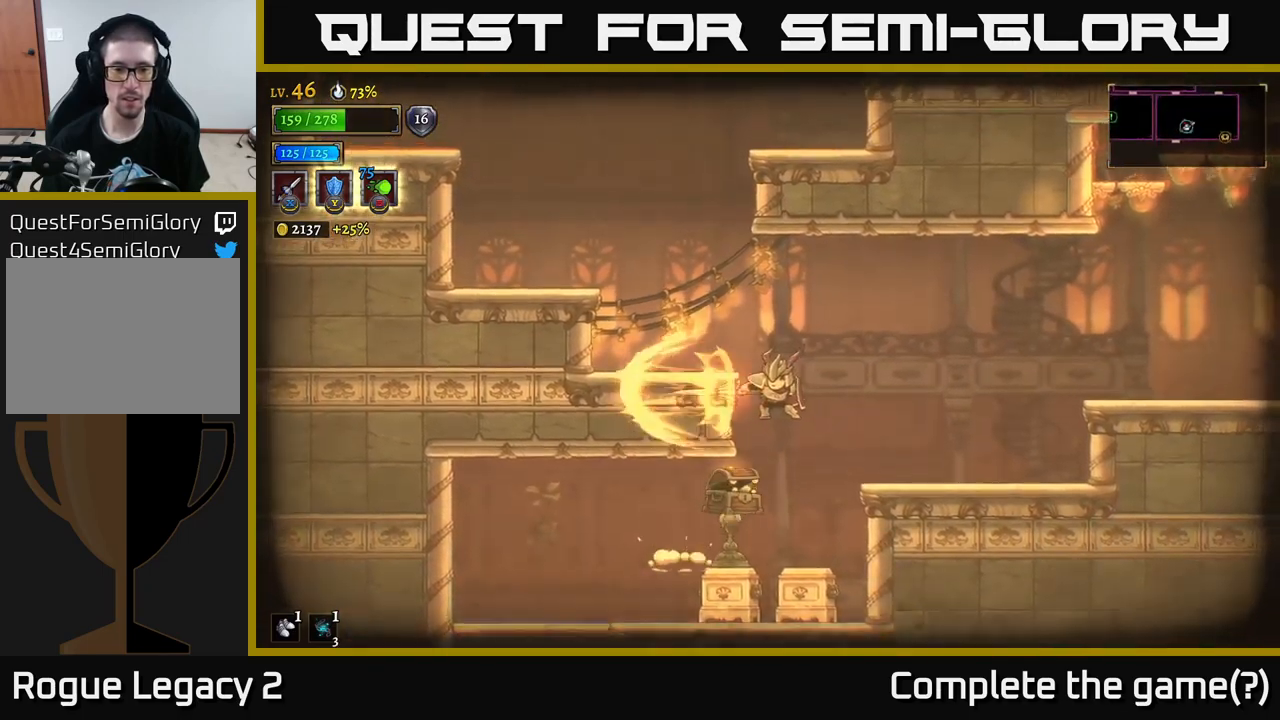
{"buttons": [], "left_stick": "left", "right_stick": "center", "events": [[167, "left_stick", "left"], [334, "A", "down"], [450, "A", "up"]]}
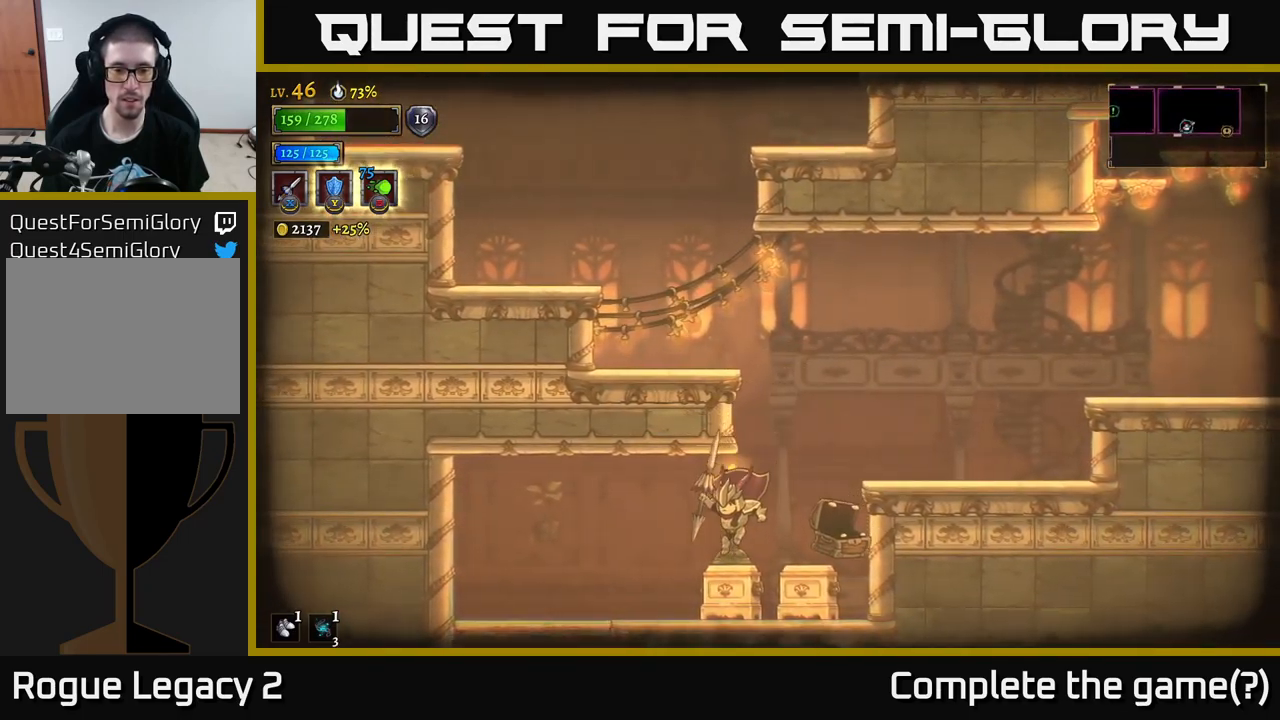
{"buttons": [], "left_stick": "center", "right_stick": "center", "events": [[84, "left_stick", "right"], [117, "X", "down"], [200, "X", "up"], [234, "left_stick", "center"]]}
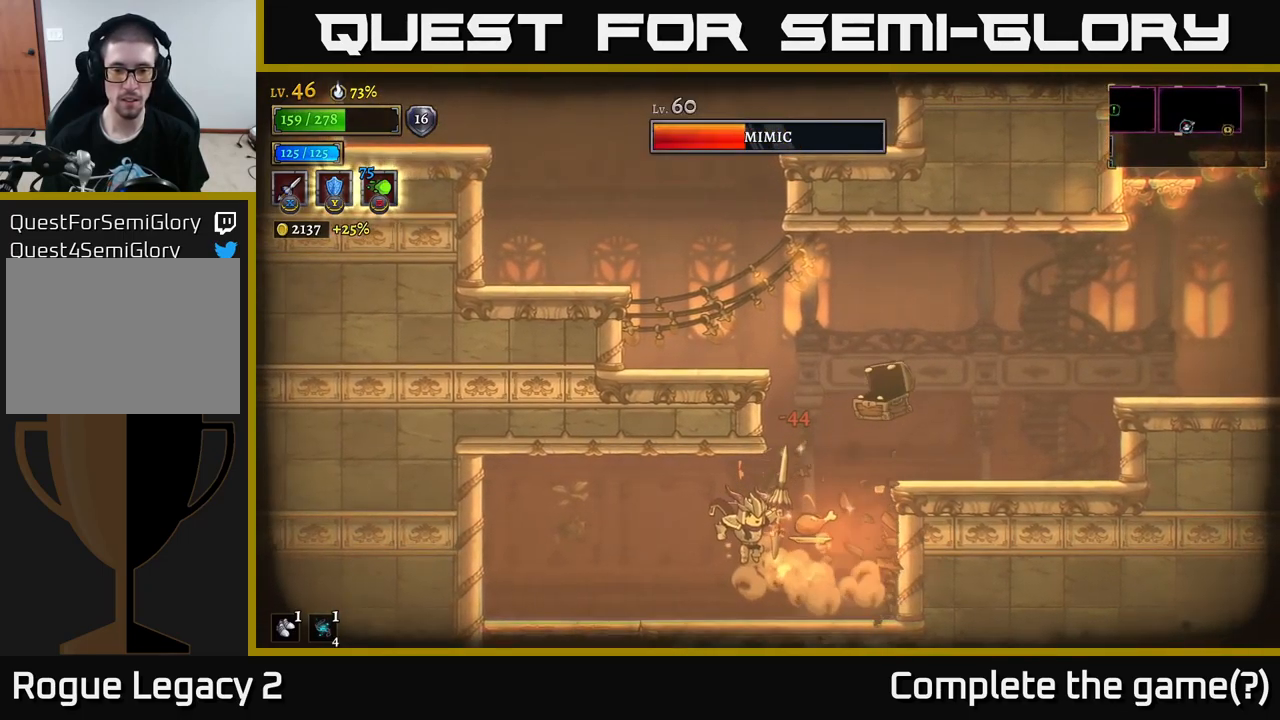
{"buttons": ["A"], "left_stick": "right", "right_stick": "center", "events": [[184, "left_stick", "left"], [334, "left_stick", "right"], [400, "A", "down"]]}
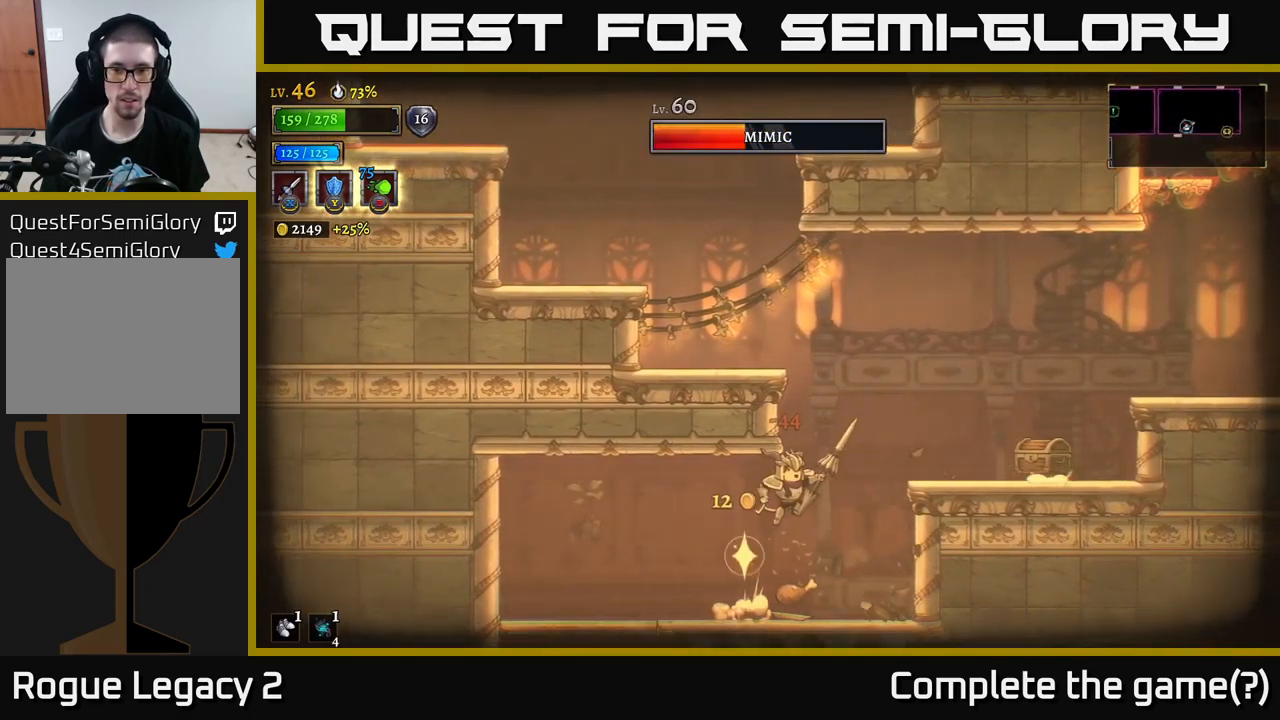
{"buttons": [], "left_stick": "center", "right_stick": "center", "events": [[100, "X", "down"], [134, "A", "up"], [217, "X", "up"], [234, "left_stick", "center"]]}
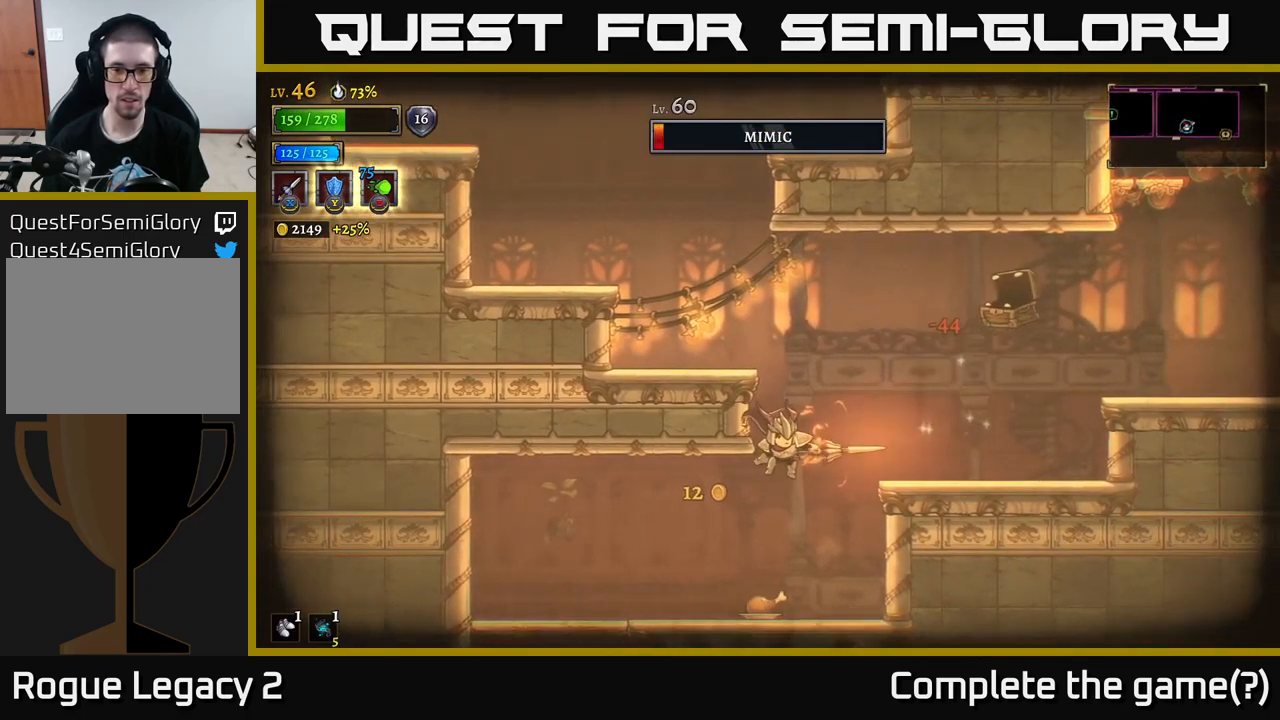
{"buttons": ["A"], "left_stick": "center", "right_stick": "center", "events": [[467, "A", "down"]]}
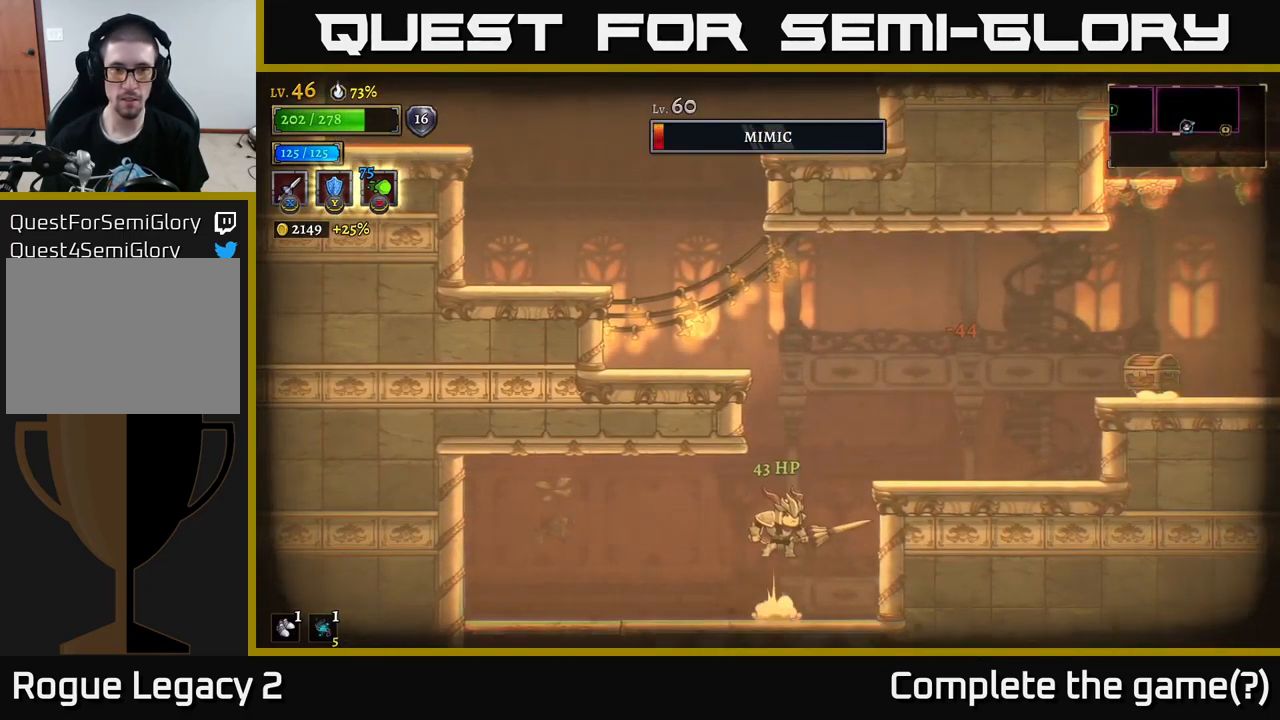
{"buttons": [], "left_stick": "center", "right_stick": "center", "events": [[17, "left_stick", "right"], [334, "X", "down"], [367, "A", "up"], [417, "X", "up"], [434, "left_stick", "center"]]}
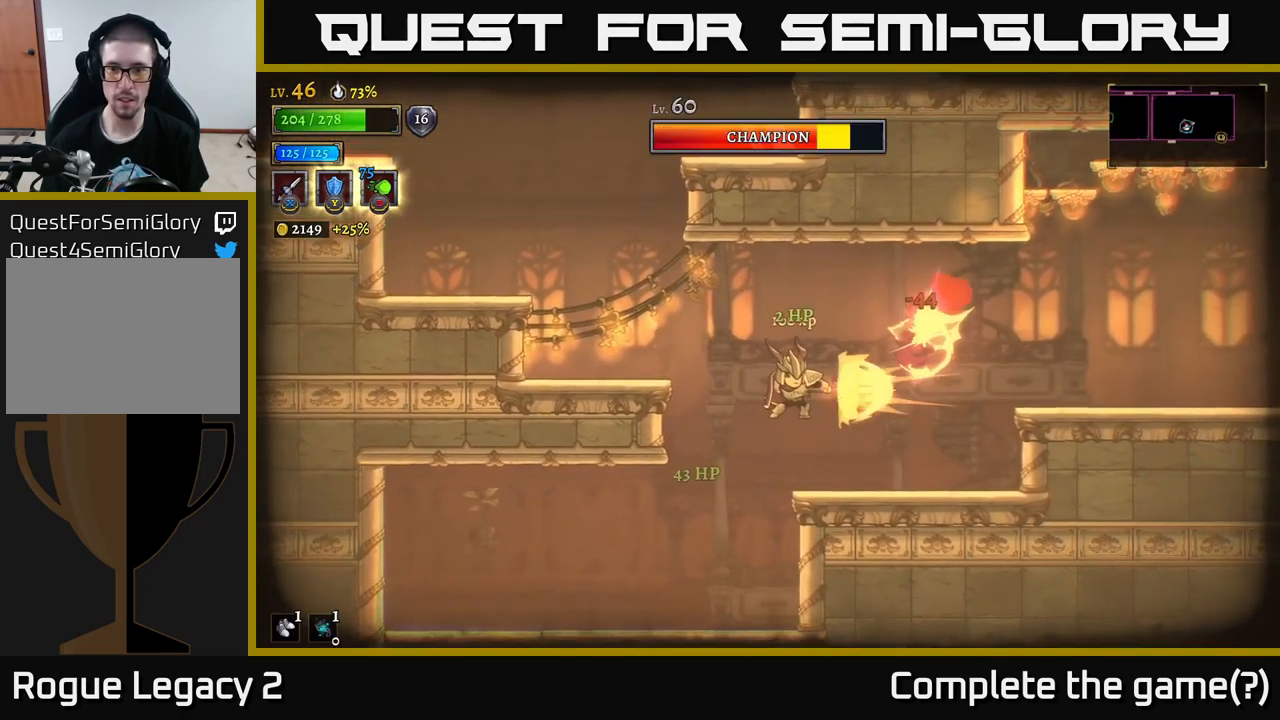
{"buttons": [], "left_stick": "right", "right_stick": "center", "events": [[267, "left_stick", "right"]]}
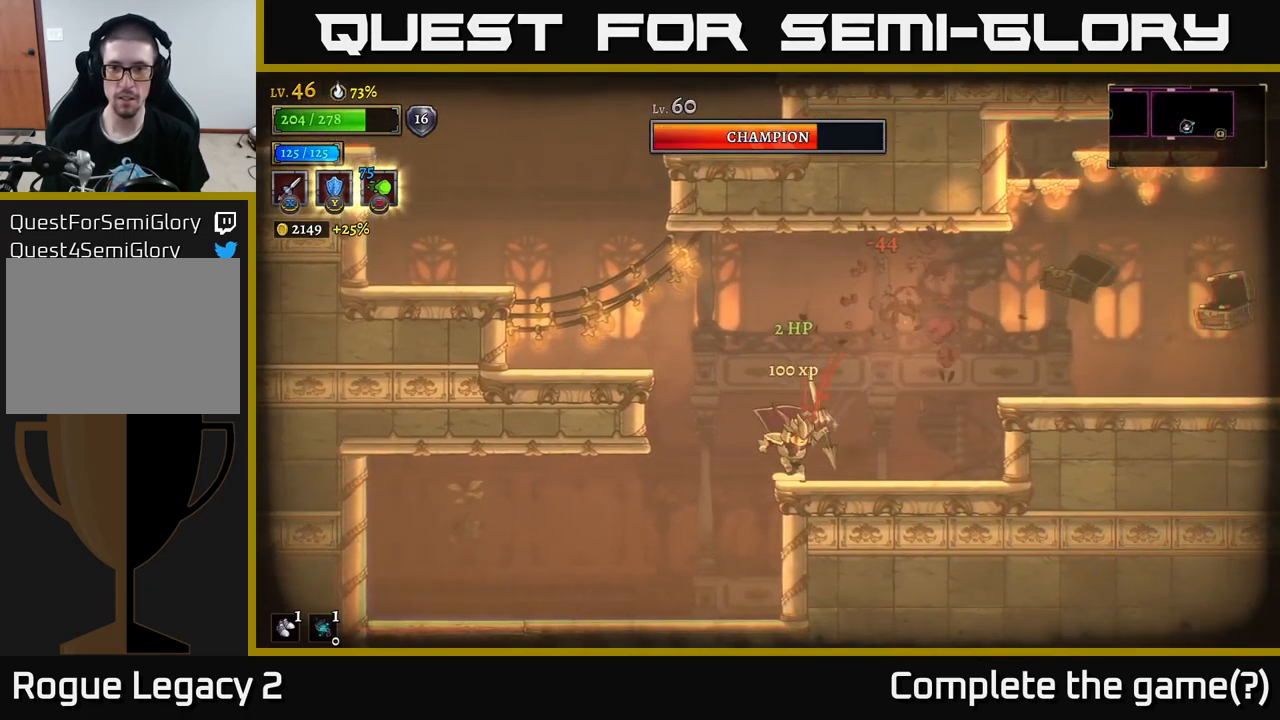
{"buttons": ["X"], "left_stick": "right", "right_stick": "center", "events": [[266, "A", "down"], [483, "A", "up"], [483, "X", "down"]]}
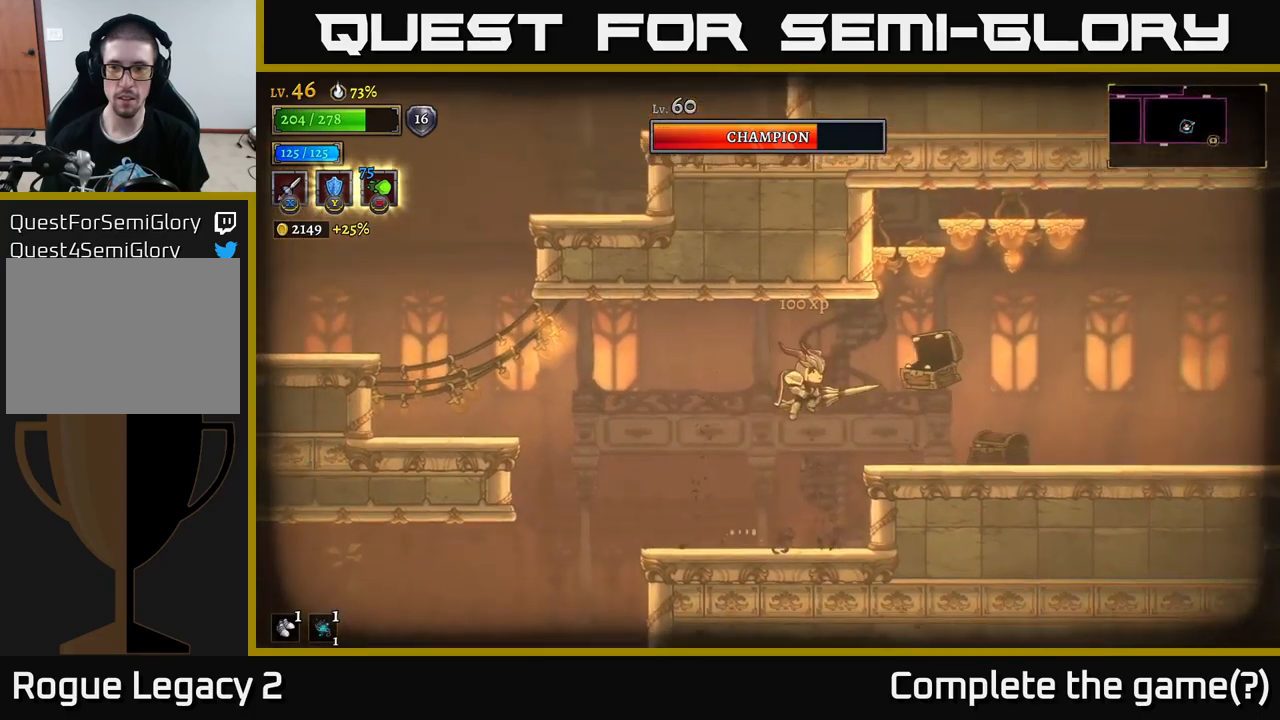
{"buttons": [], "left_stick": "right", "right_stick": "center", "events": [[50, "X", "up"], [100, "left_stick", "center"], [266, "left_stick", "right"]]}